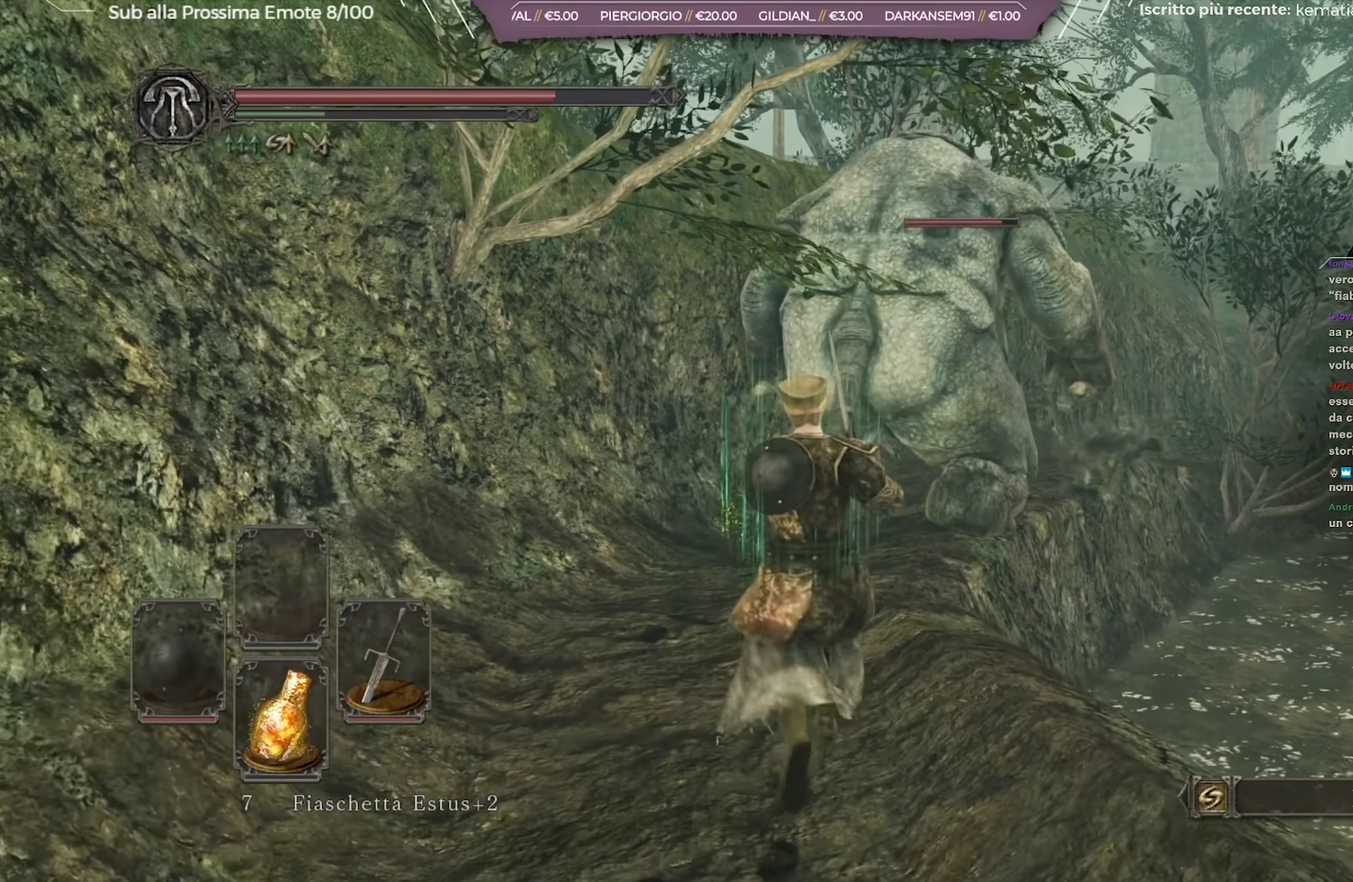
Gameplay with a controller (Xbox layout); each line is a JSON object with the inputs held at the frame after it (dt_ms = milliseconds from this image to that frame). "button_events" lists button changes between this image and that frame as [ms after this image, input, new state], when the widget could be followed in between (sticks are given only as held states). Not read: L1 R1.
{"dt_ms": 350, "buttons": [], "left_stick": "up", "right_stick": "center", "button_events": []}
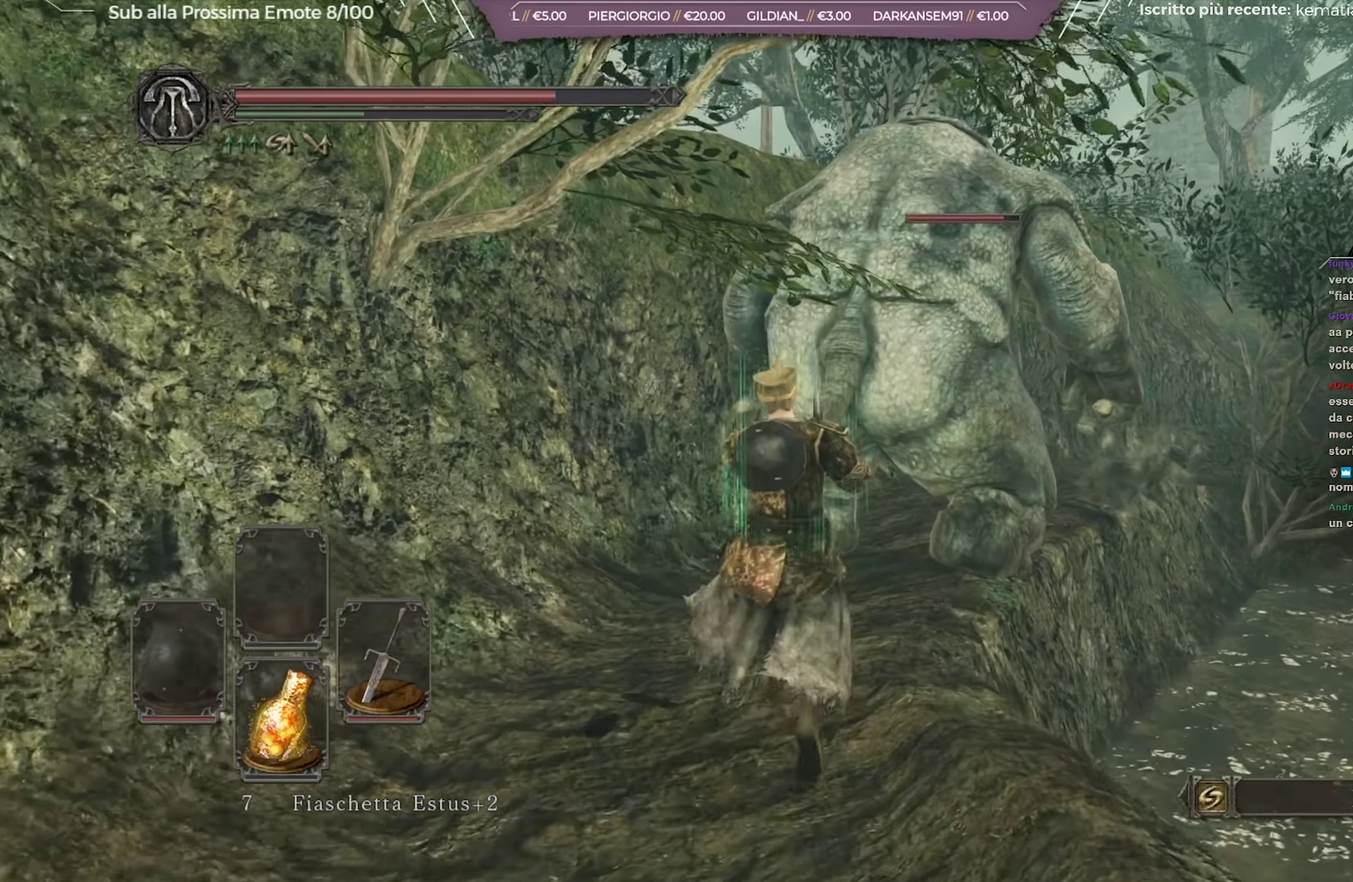
{"dt_ms": 351, "buttons": [], "left_stick": "center", "right_stick": "center", "button_events": []}
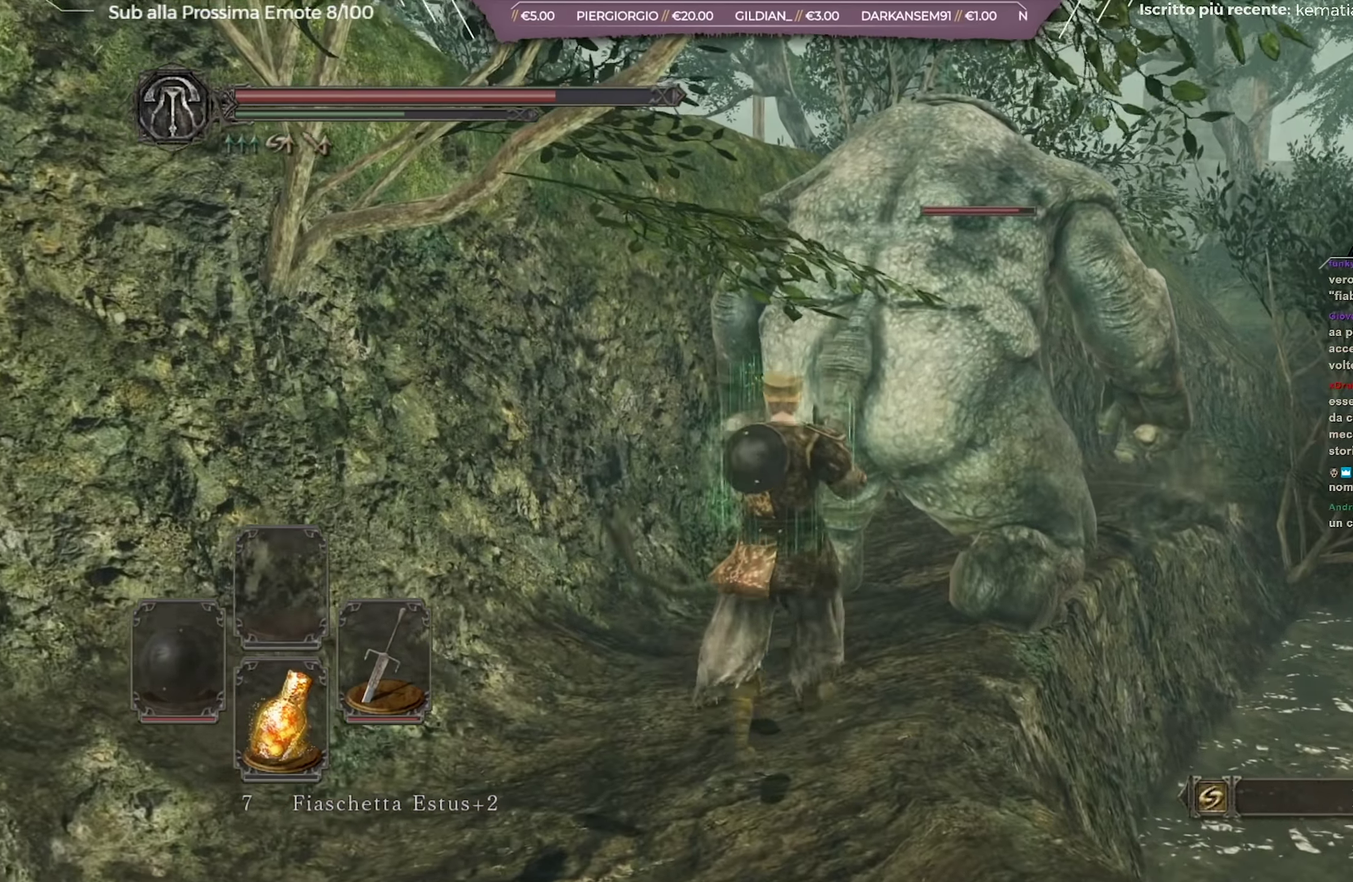
{"dt_ms": 701, "buttons": [], "left_stick": "center", "right_stick": "center", "button_events": []}
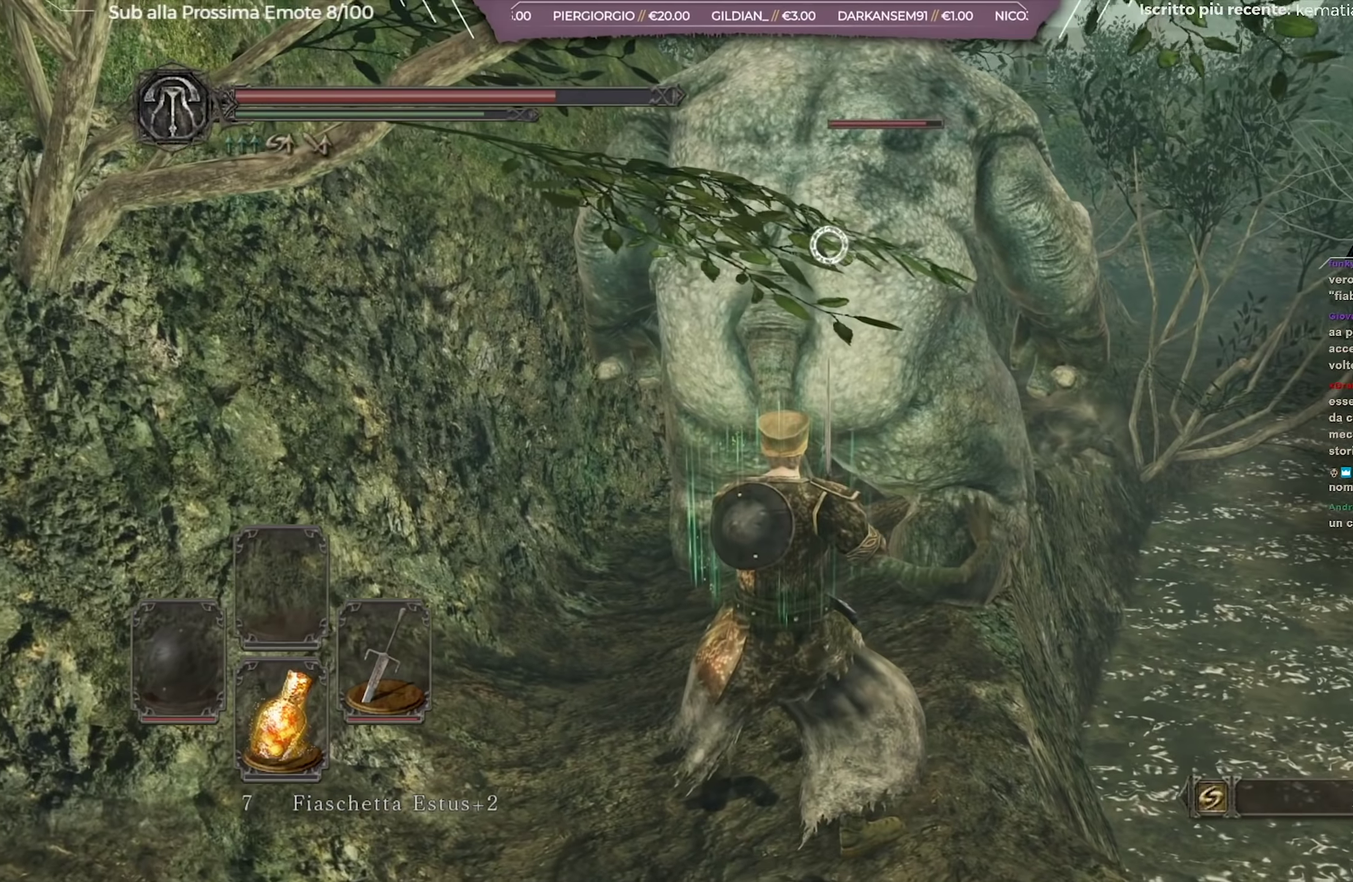
{"dt_ms": 450, "buttons": [], "left_stick": "center", "right_stick": "center", "button_events": []}
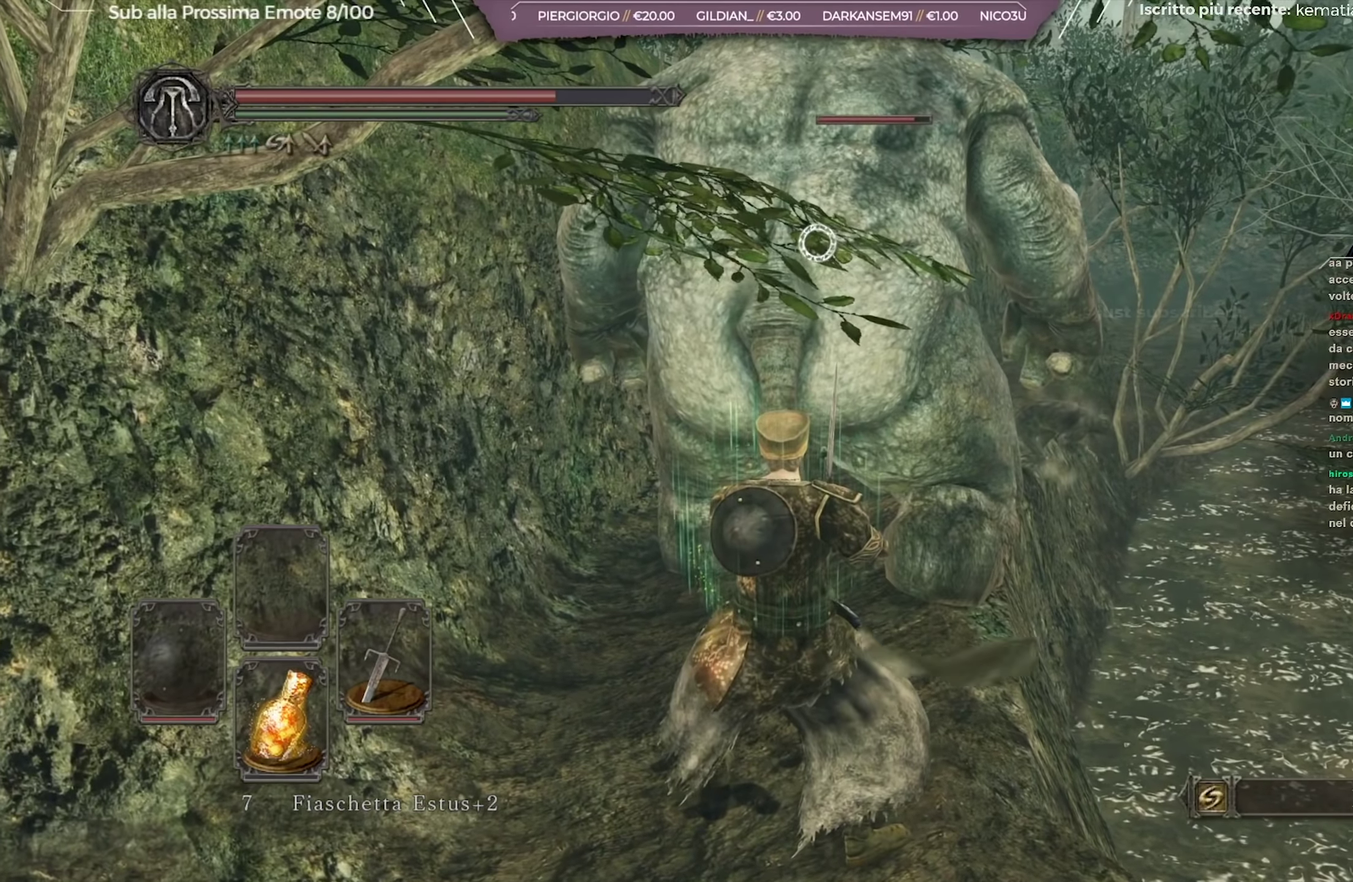
{"dt_ms": 634, "buttons": [], "left_stick": "center", "right_stick": "center", "button_events": []}
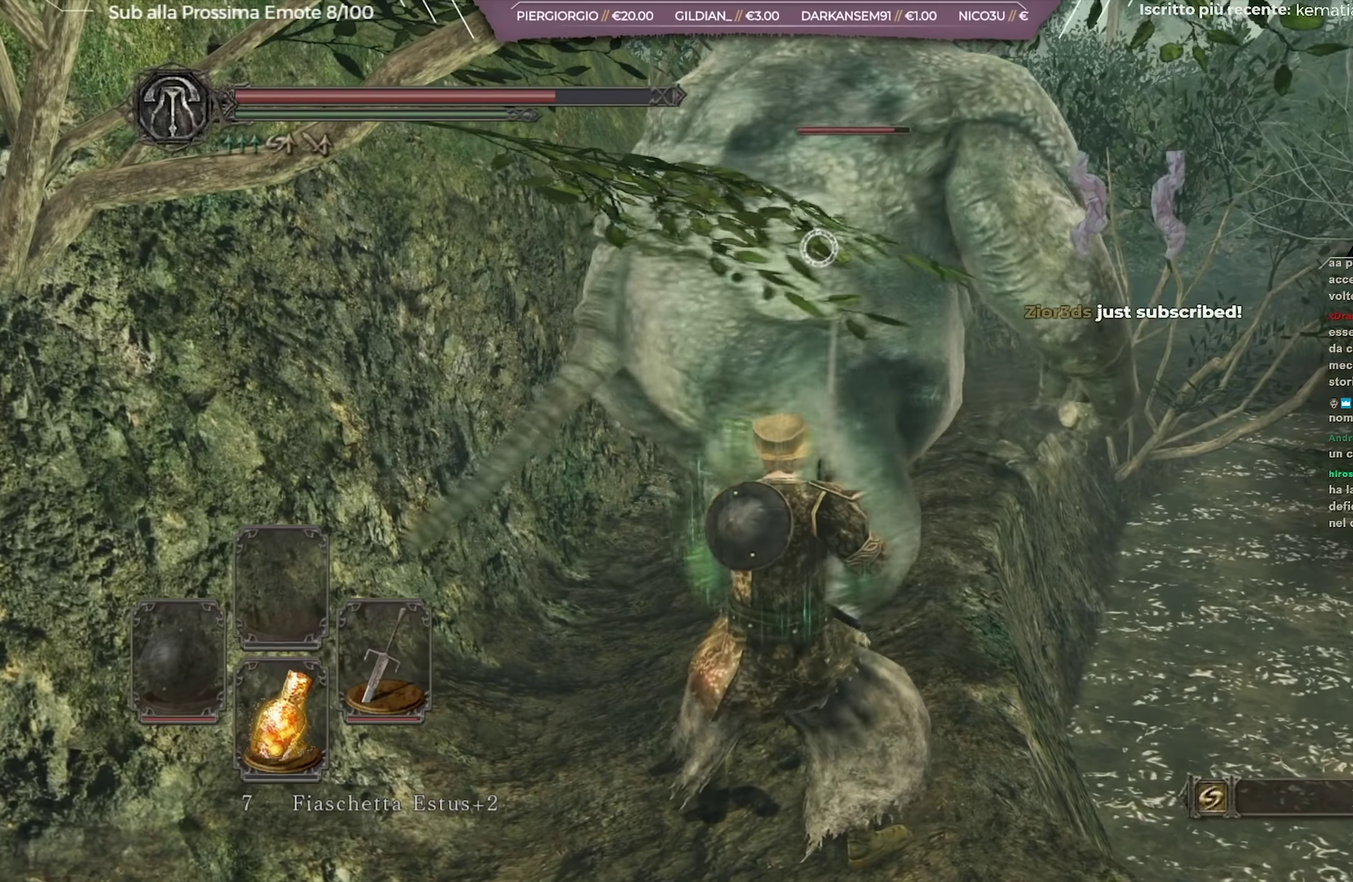
{"dt_ms": 367, "buttons": [], "left_stick": "down", "right_stick": "center", "button_events": []}
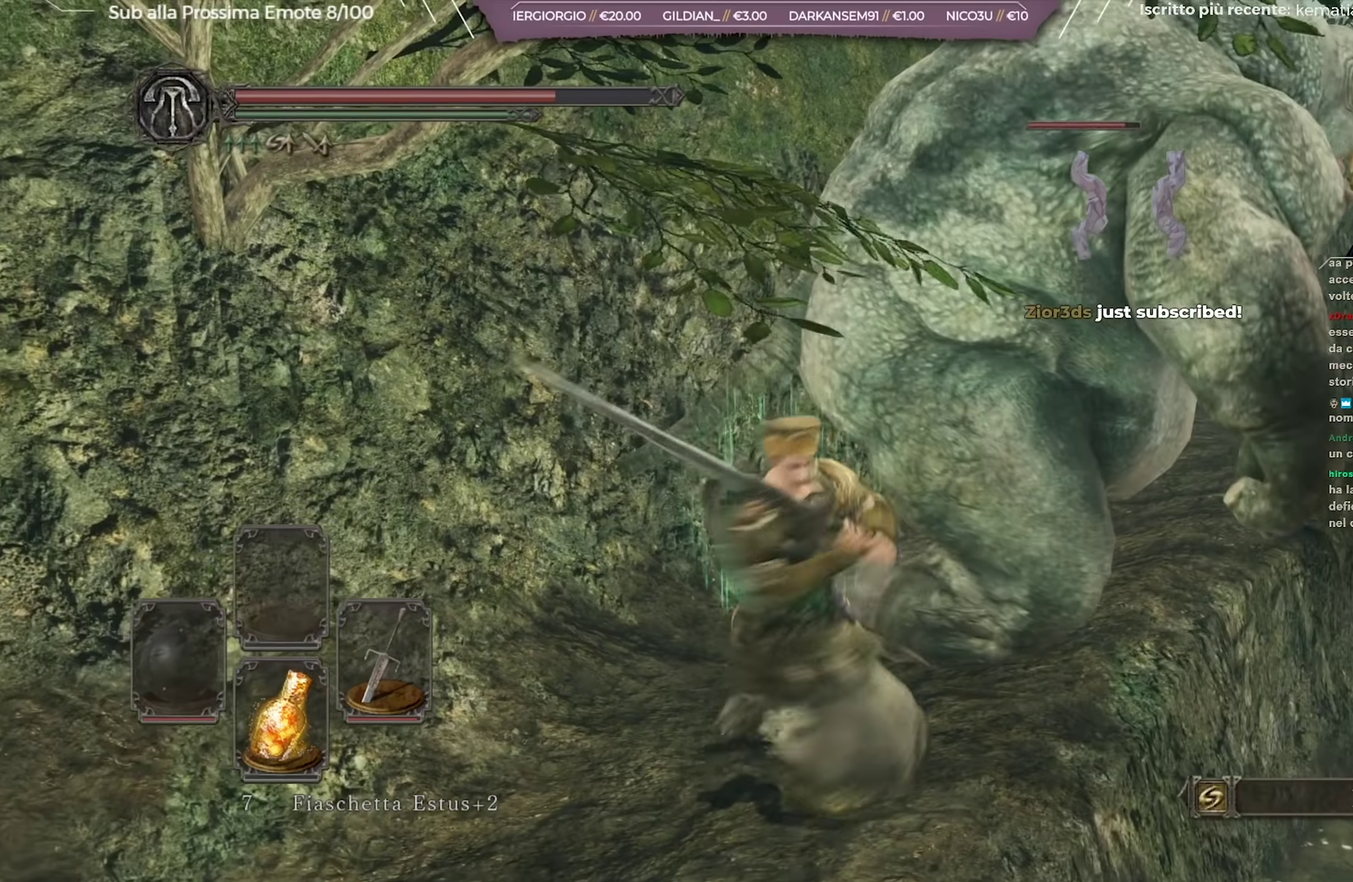
{"dt_ms": 434, "buttons": [], "left_stick": "up-right", "right_stick": "up-right", "button_events": []}
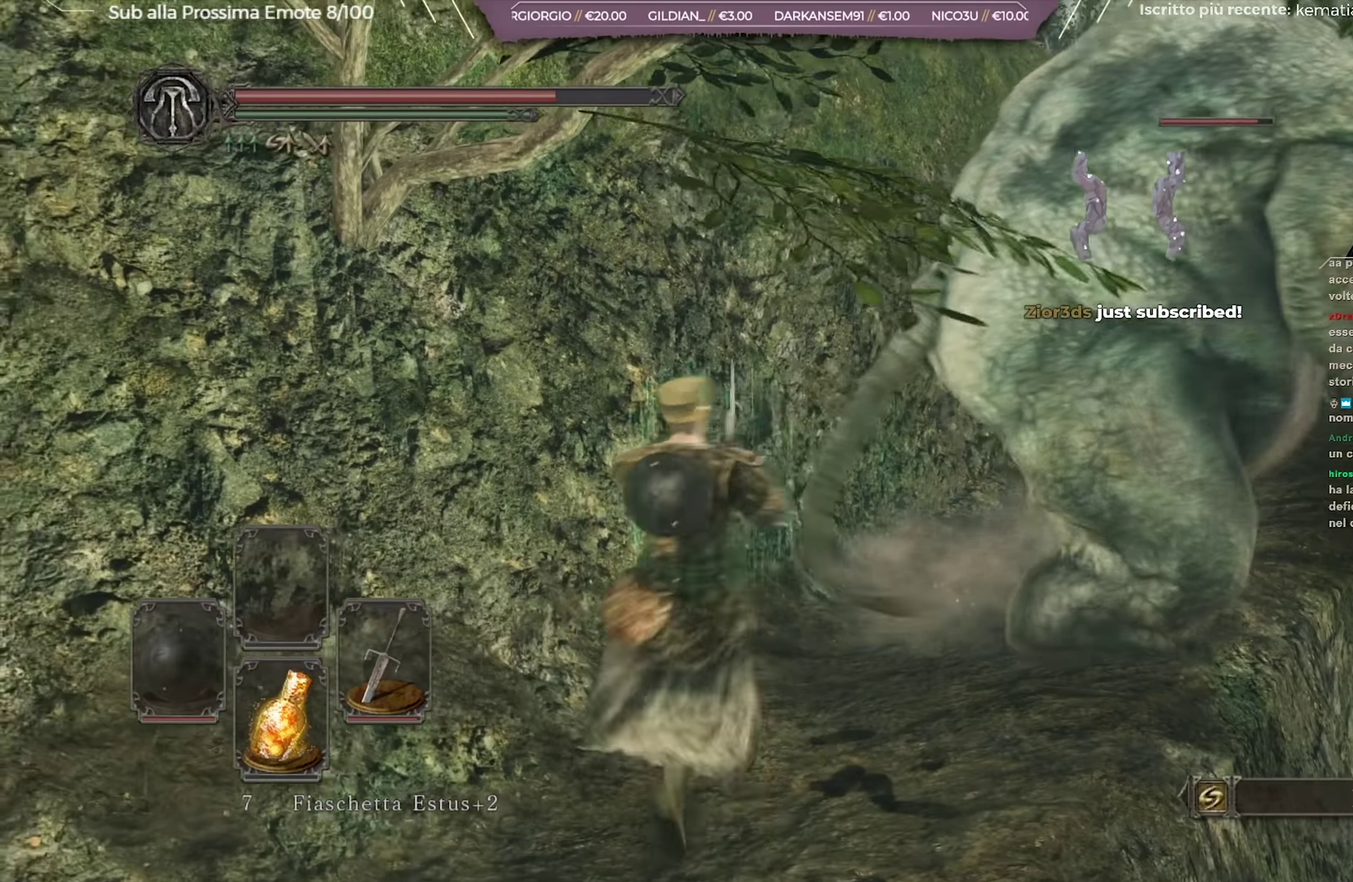
{"dt_ms": 700, "buttons": [], "left_stick": "center", "right_stick": "center", "button_events": []}
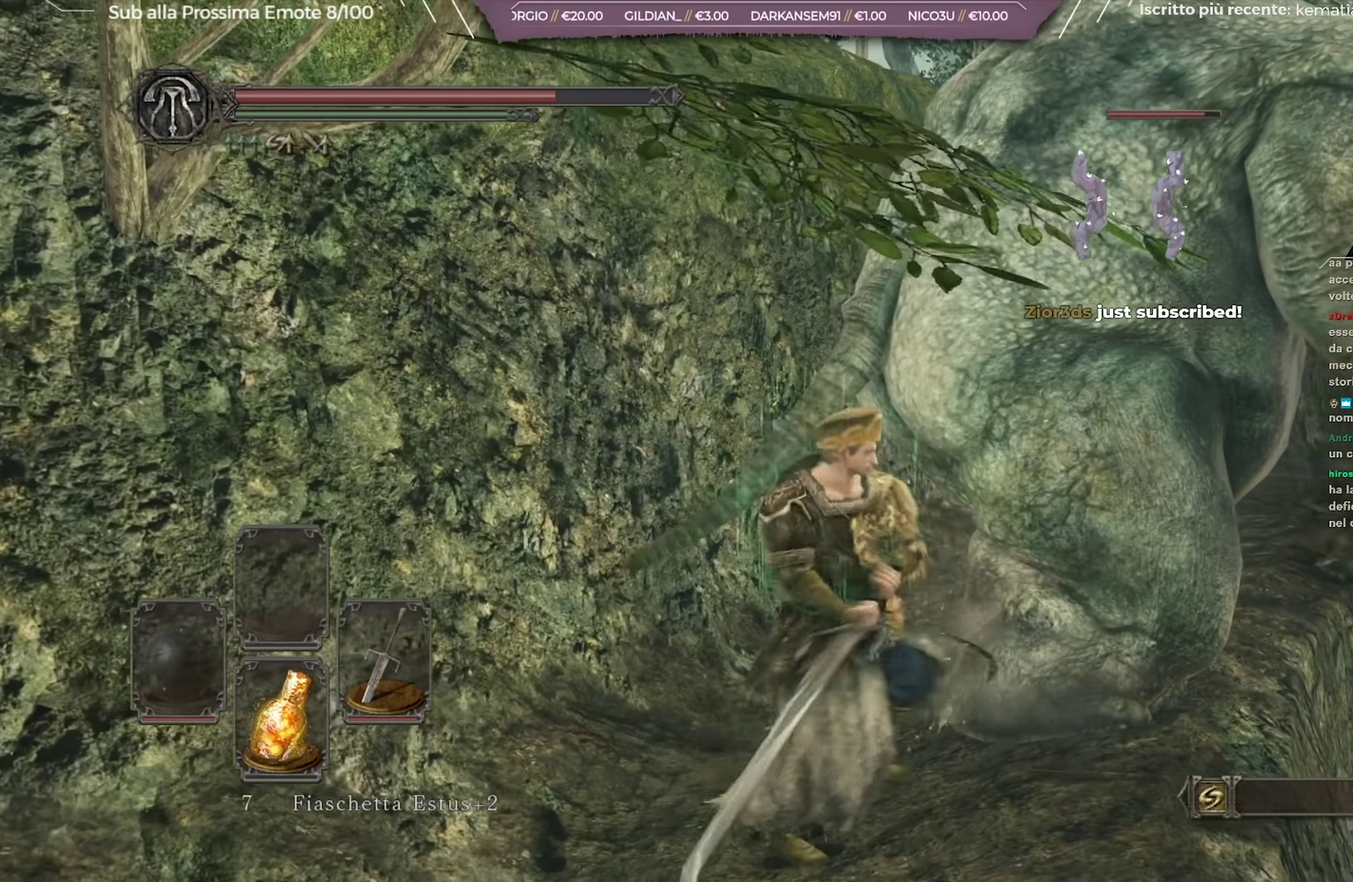
{"dt_ms": 367, "buttons": [], "left_stick": "up", "right_stick": "center", "button_events": []}
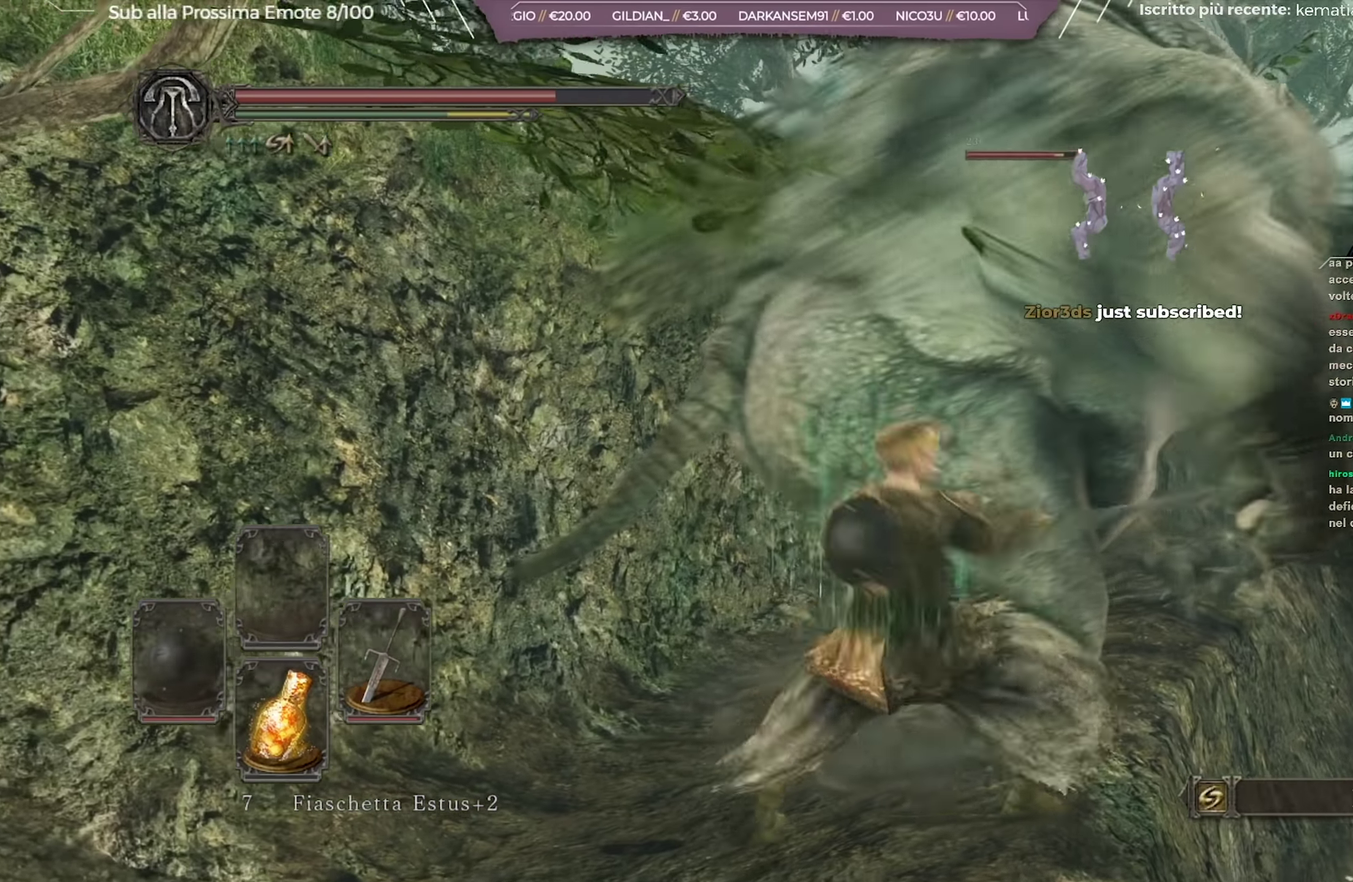
{"dt_ms": 334, "buttons": [], "left_stick": "up-left", "right_stick": "center", "button_events": []}
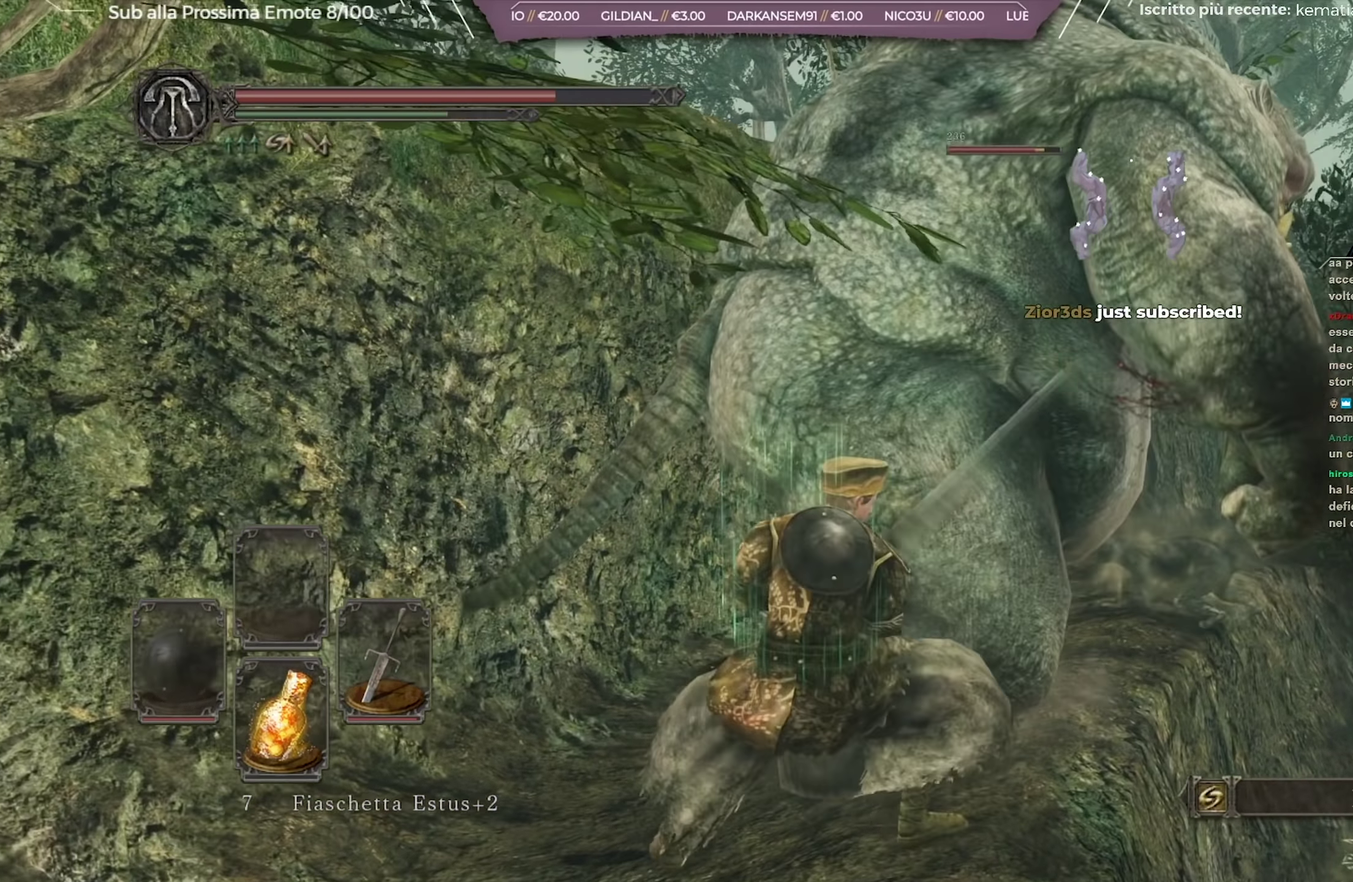
{"dt_ms": 801, "buttons": [], "left_stick": "up-left", "right_stick": "center", "button_events": []}
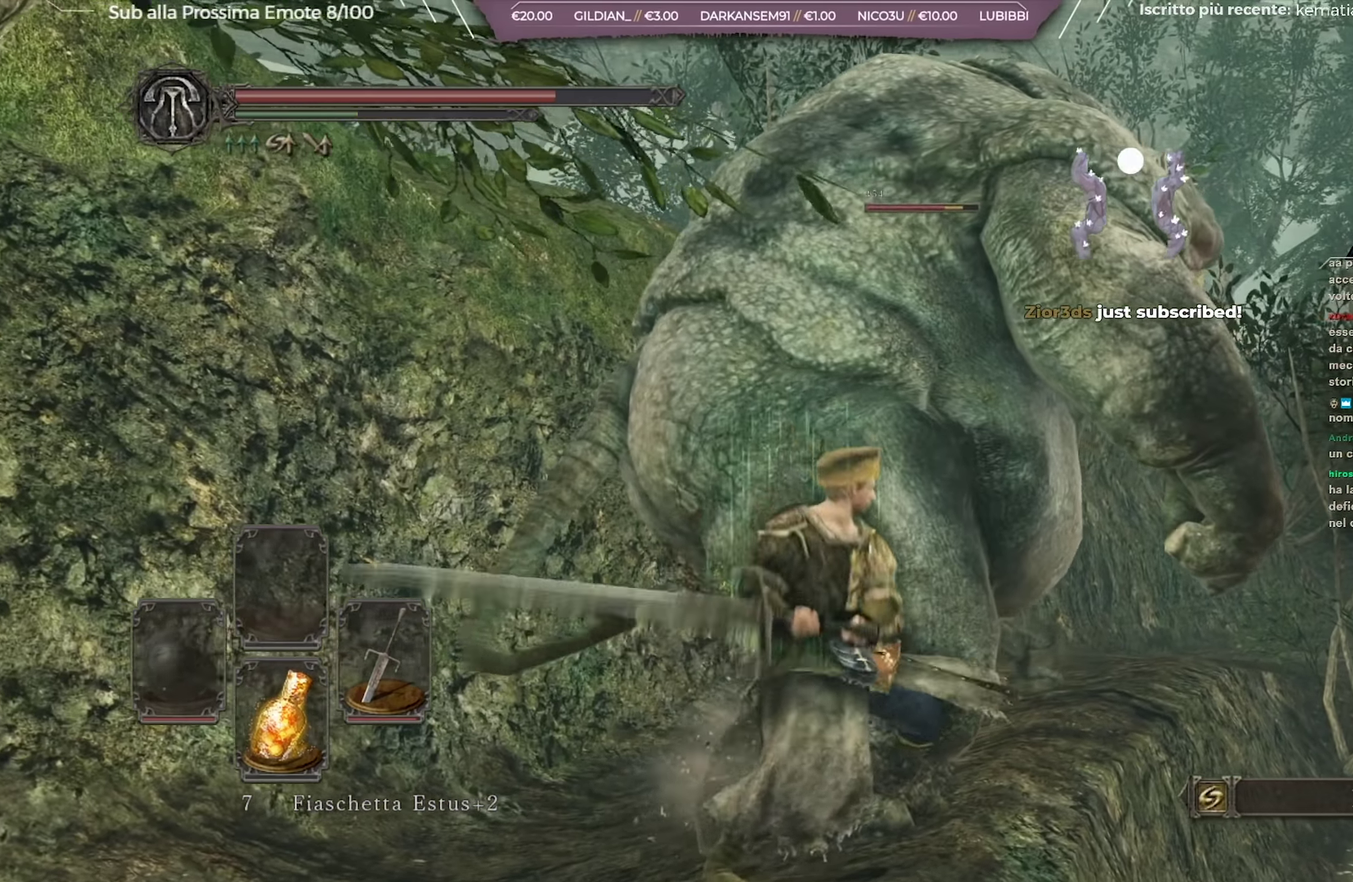
{"dt_ms": 350, "buttons": [], "left_stick": "up-left", "right_stick": "down-left", "button_events": []}
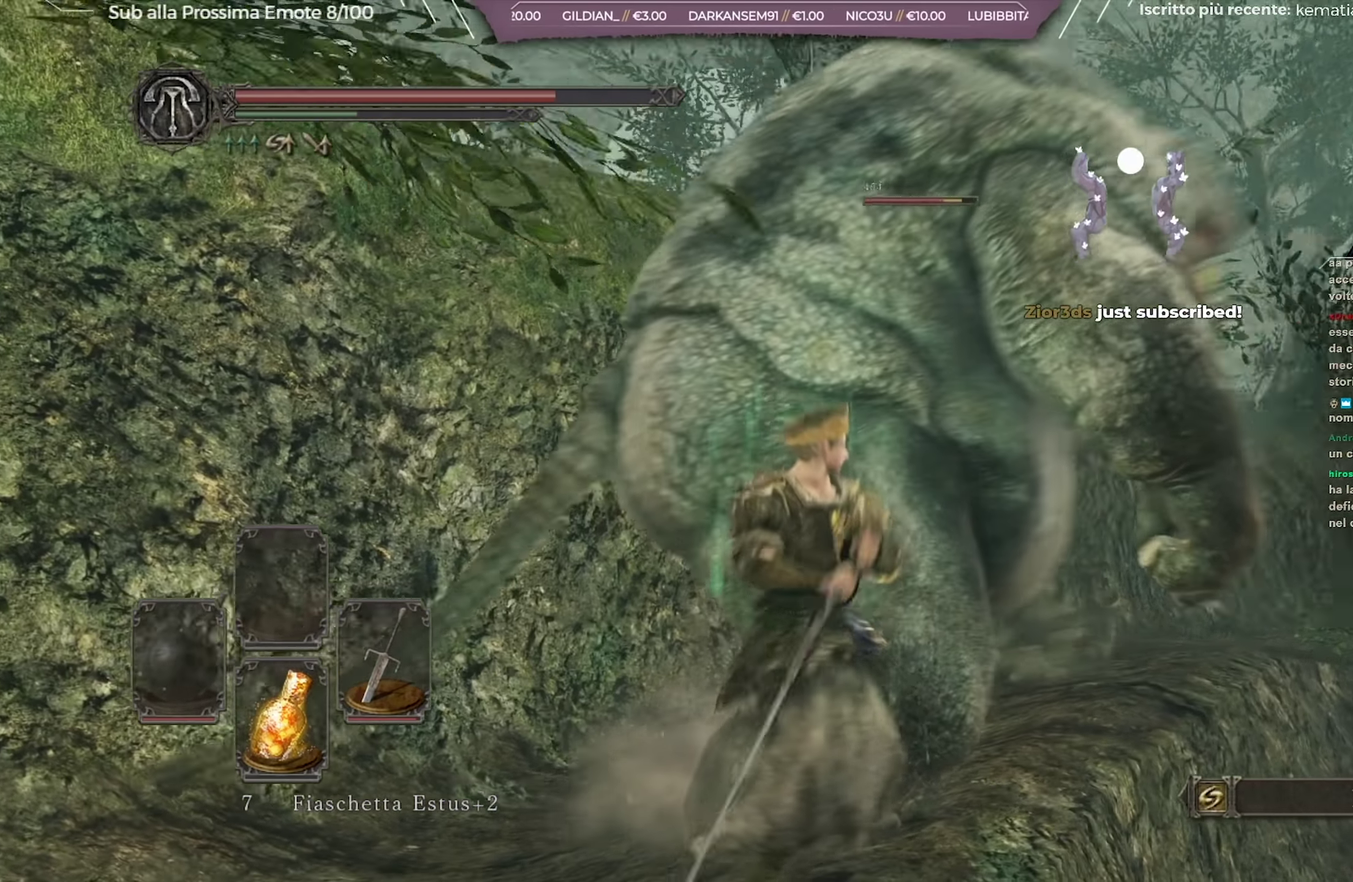
{"dt_ms": 351, "buttons": [], "left_stick": "up-left", "right_stick": "center", "button_events": []}
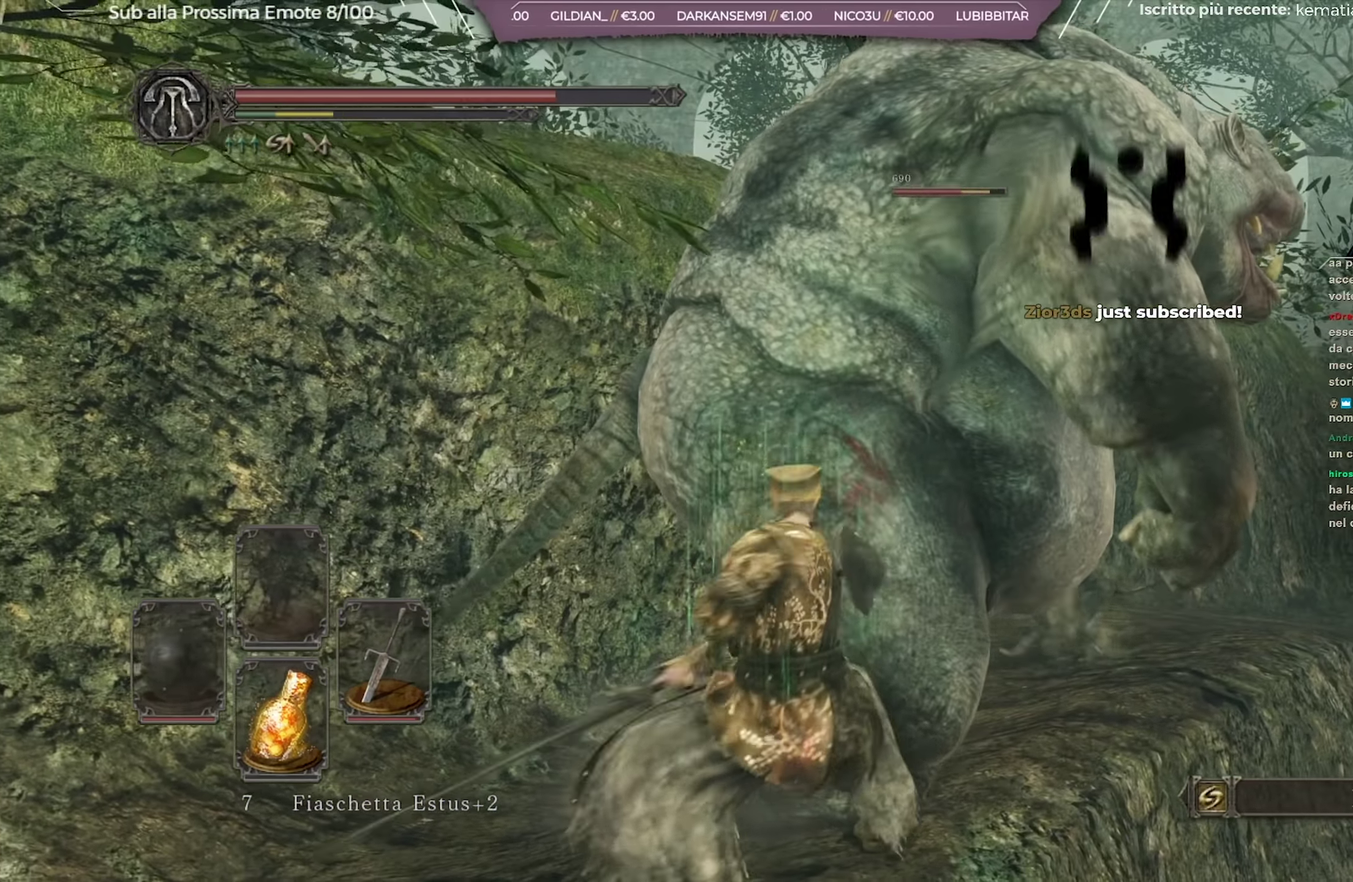
{"dt_ms": 651, "buttons": [], "left_stick": "up-left", "right_stick": "center", "button_events": []}
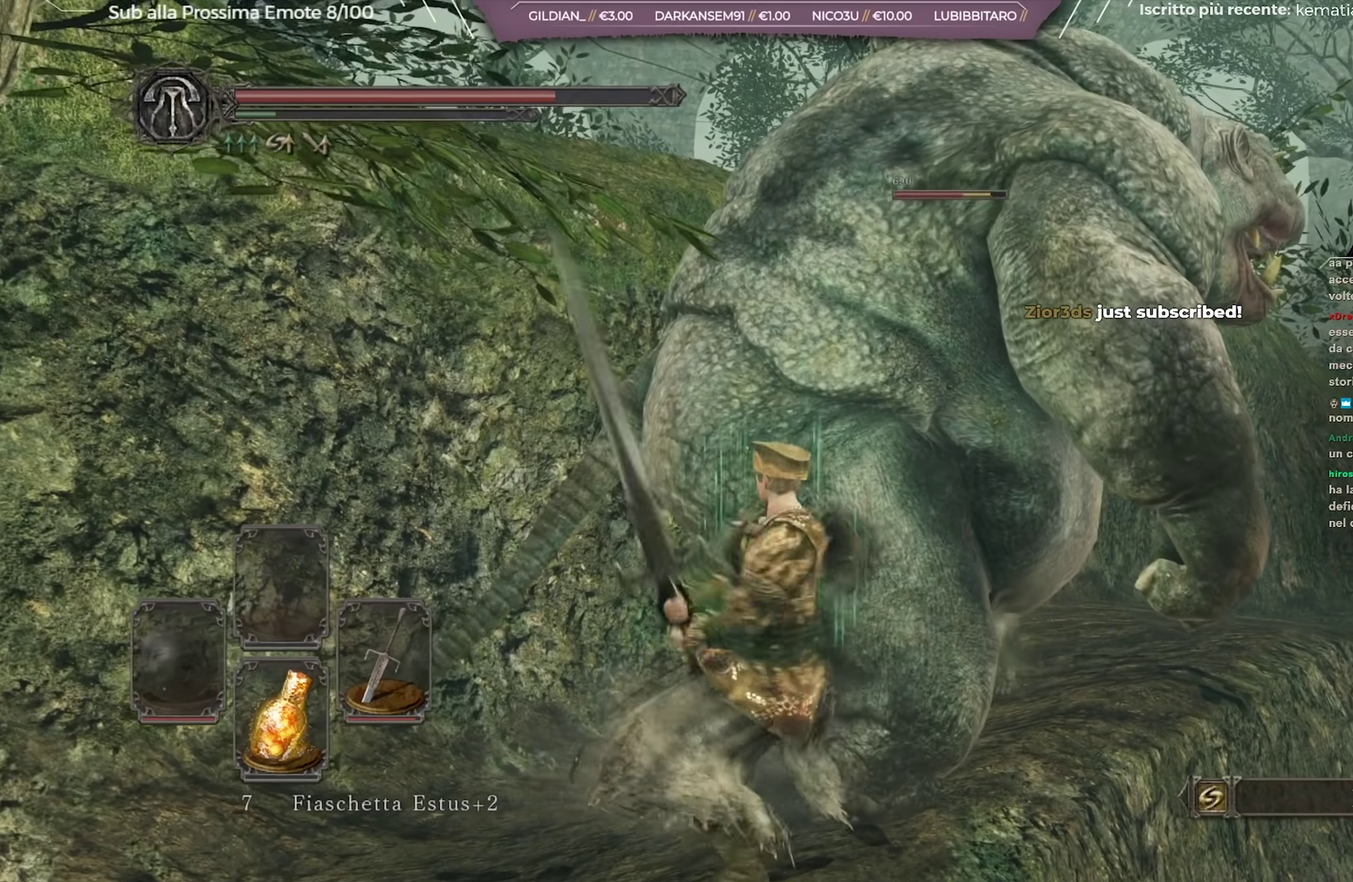
{"dt_ms": 350, "buttons": [], "left_stick": "up-left", "right_stick": "center", "button_events": []}
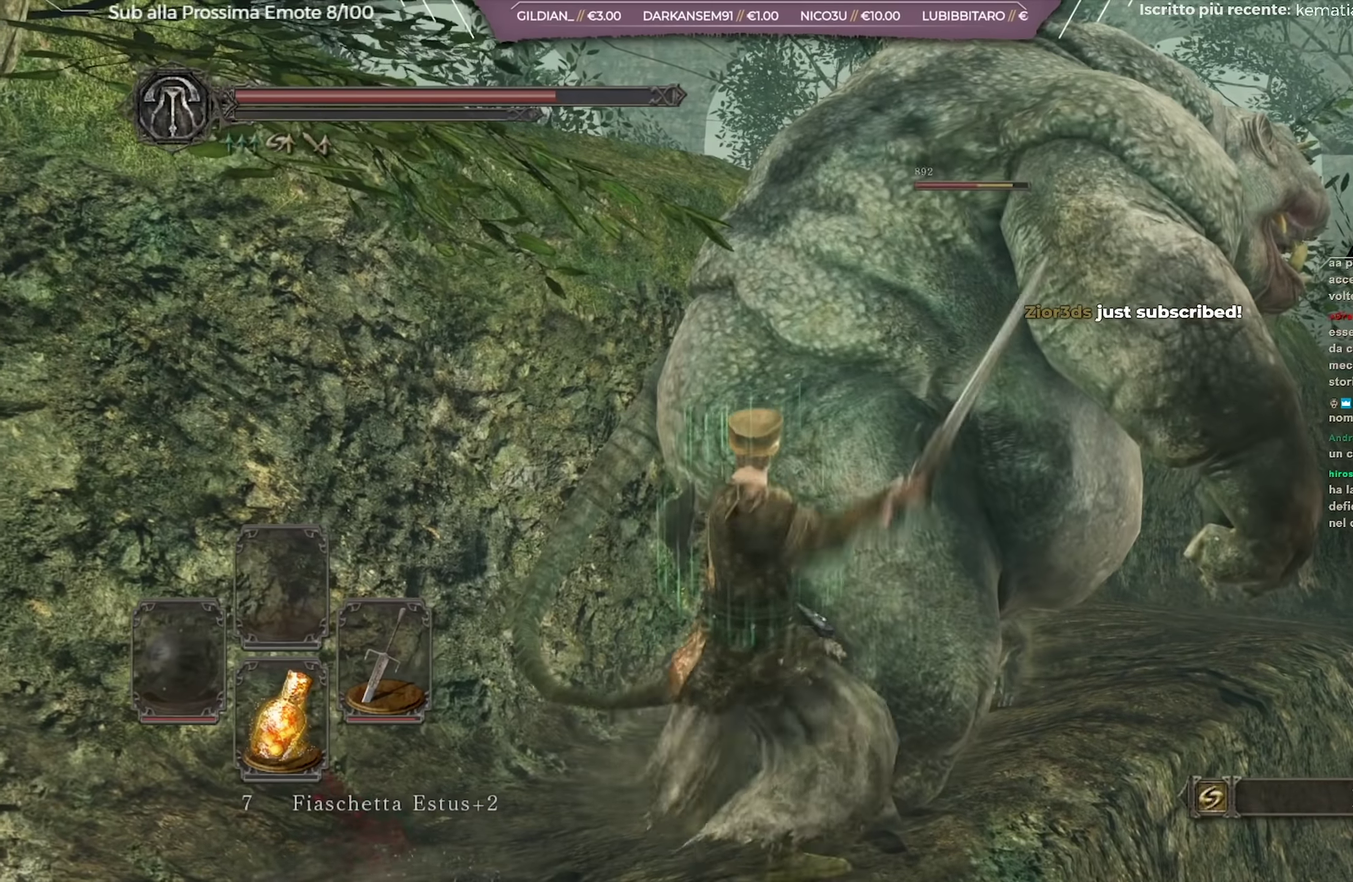
{"dt_ms": 701, "buttons": [], "left_stick": "down-left", "right_stick": "center", "button_events": []}
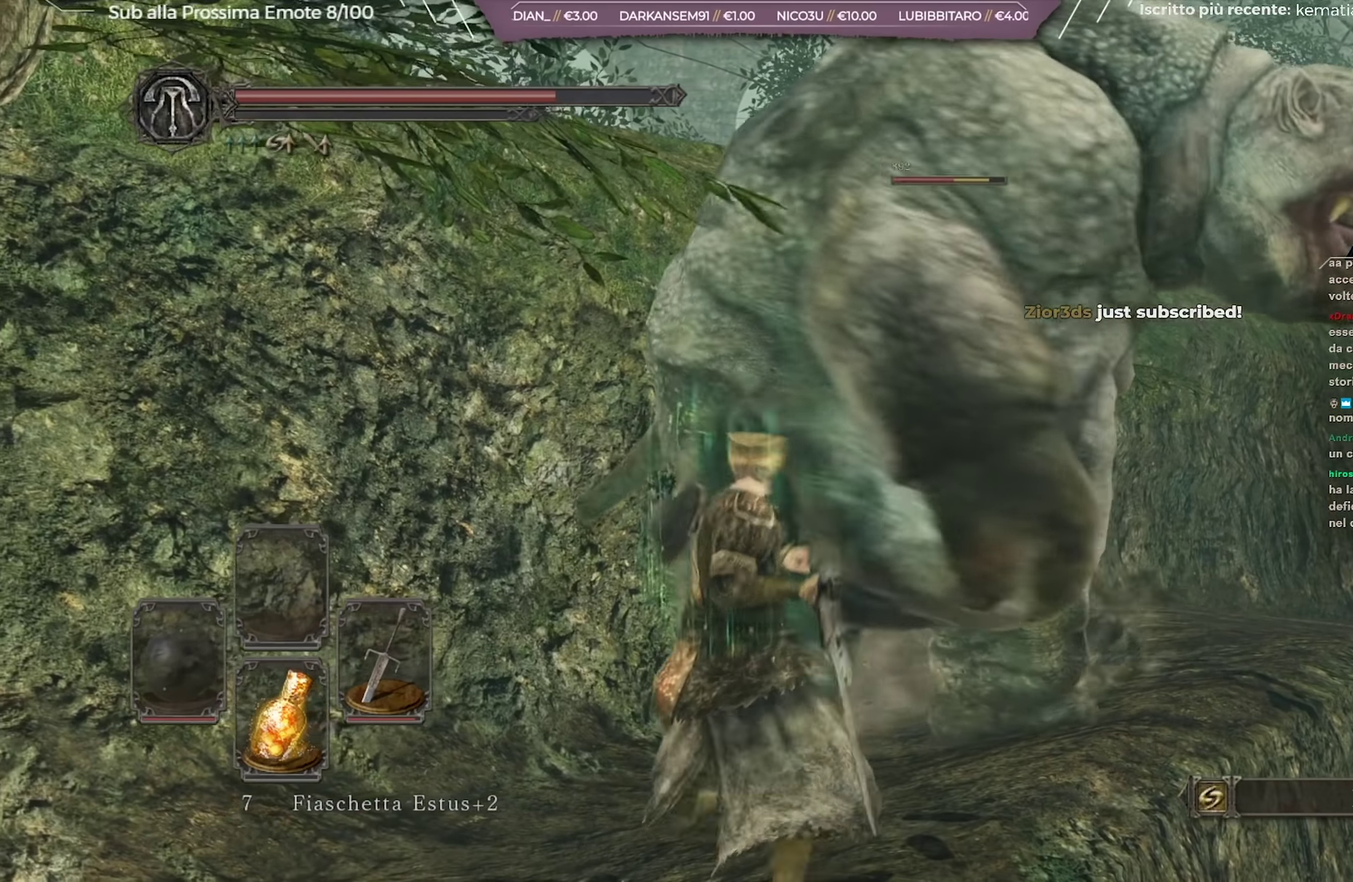
{"dt_ms": 450, "buttons": [], "left_stick": "down-left", "right_stick": "center", "button_events": []}
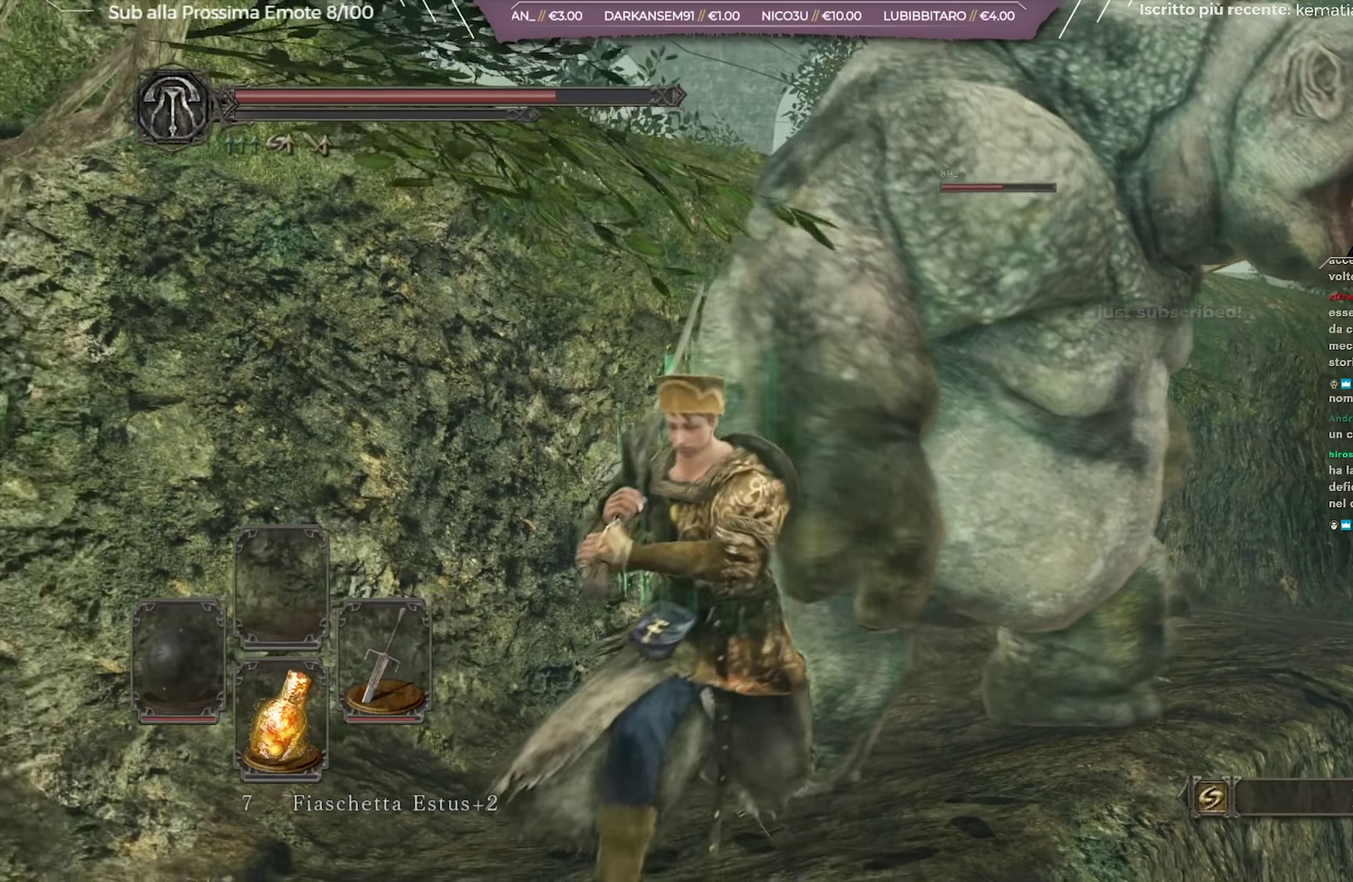
{"dt_ms": 250, "buttons": [], "left_stick": "down", "right_stick": "center", "button_events": []}
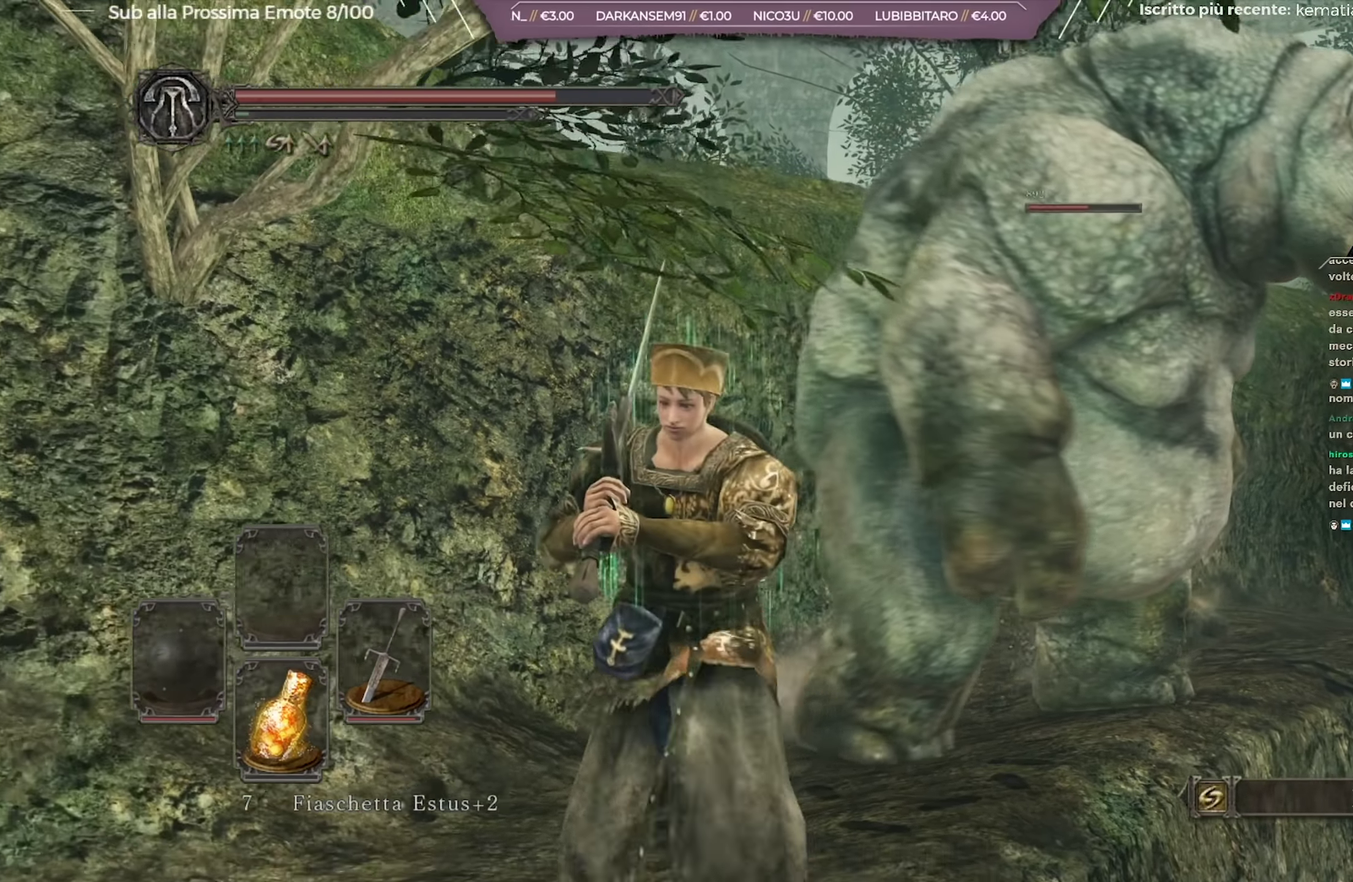
{"dt_ms": 751, "buttons": [], "left_stick": "center", "right_stick": "center", "button_events": []}
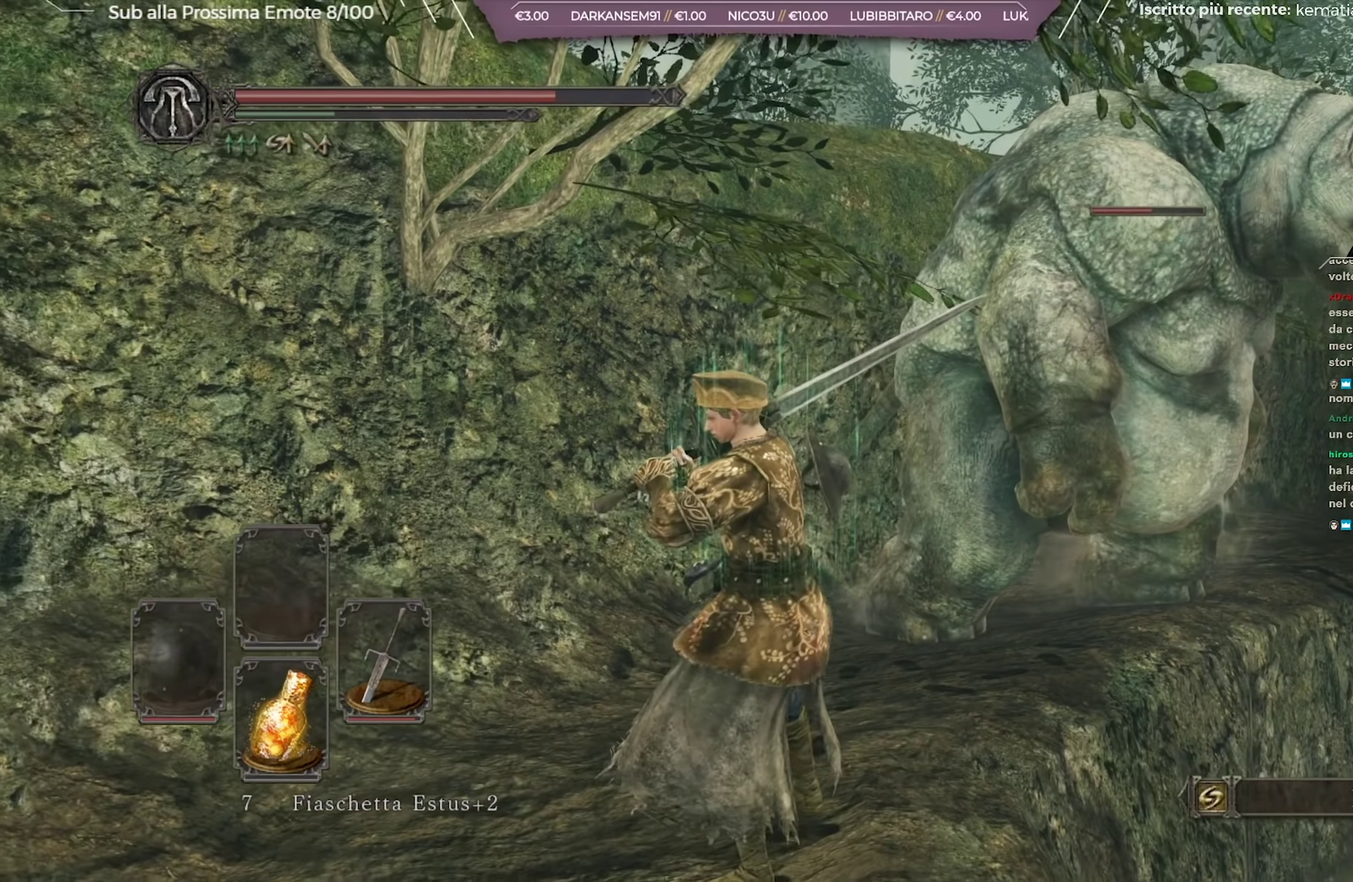
{"dt_ms": 501, "buttons": [], "left_stick": "center", "right_stick": "center", "button_events": []}
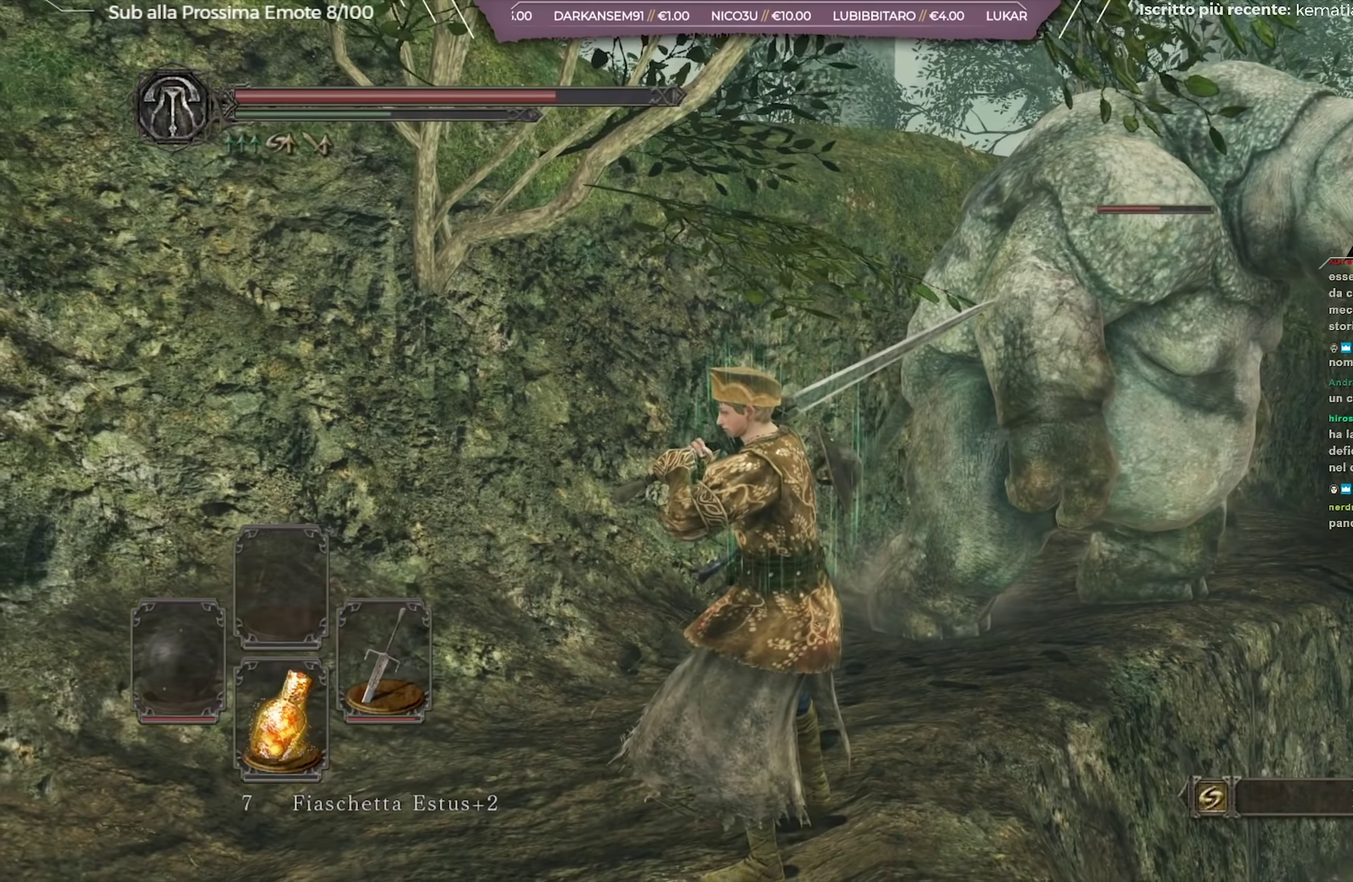
{"dt_ms": 350, "buttons": [], "left_stick": "center", "right_stick": "center", "button_events": []}
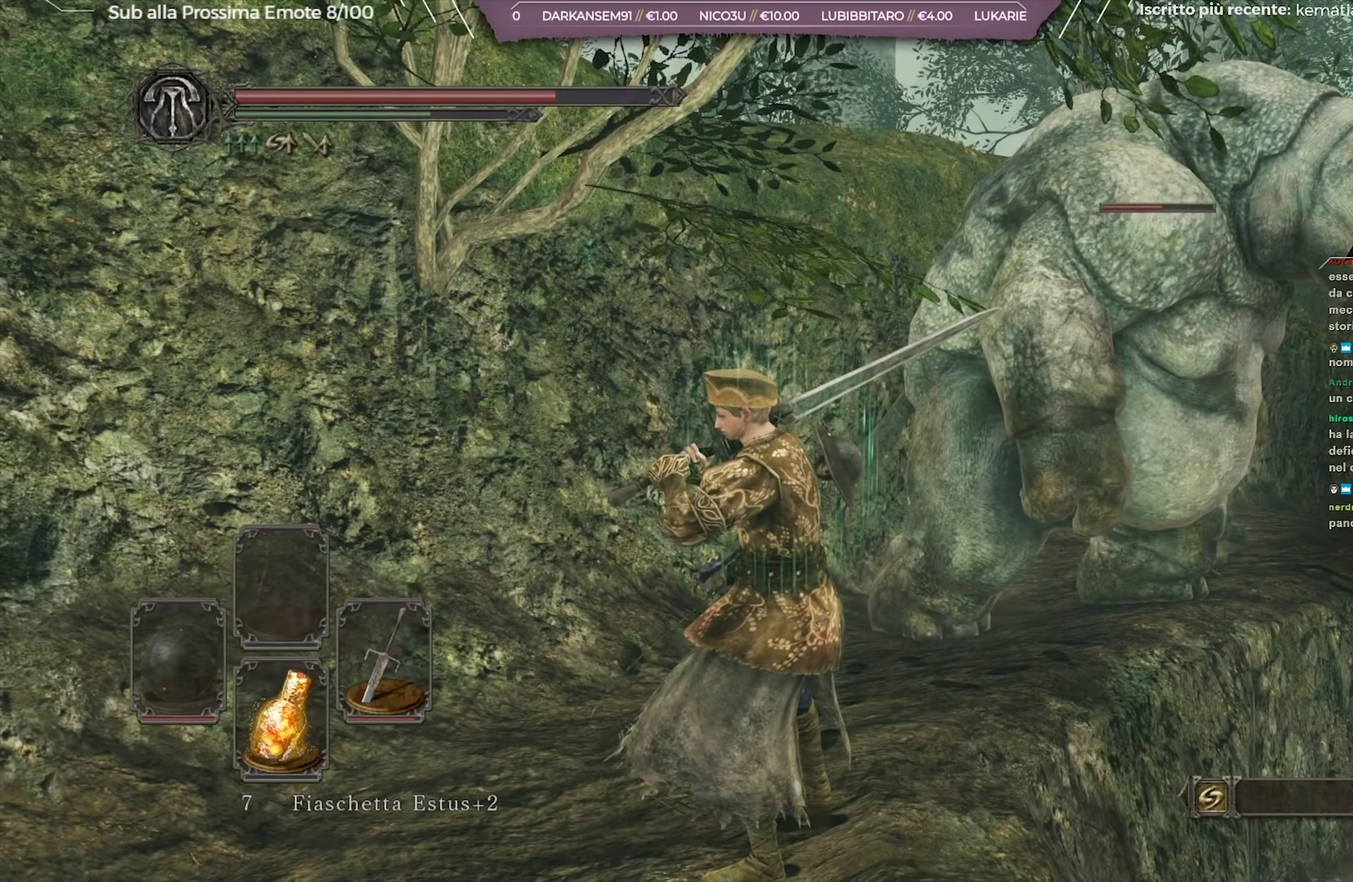
{"dt_ms": 651, "buttons": [], "left_stick": "center", "right_stick": "center", "button_events": []}
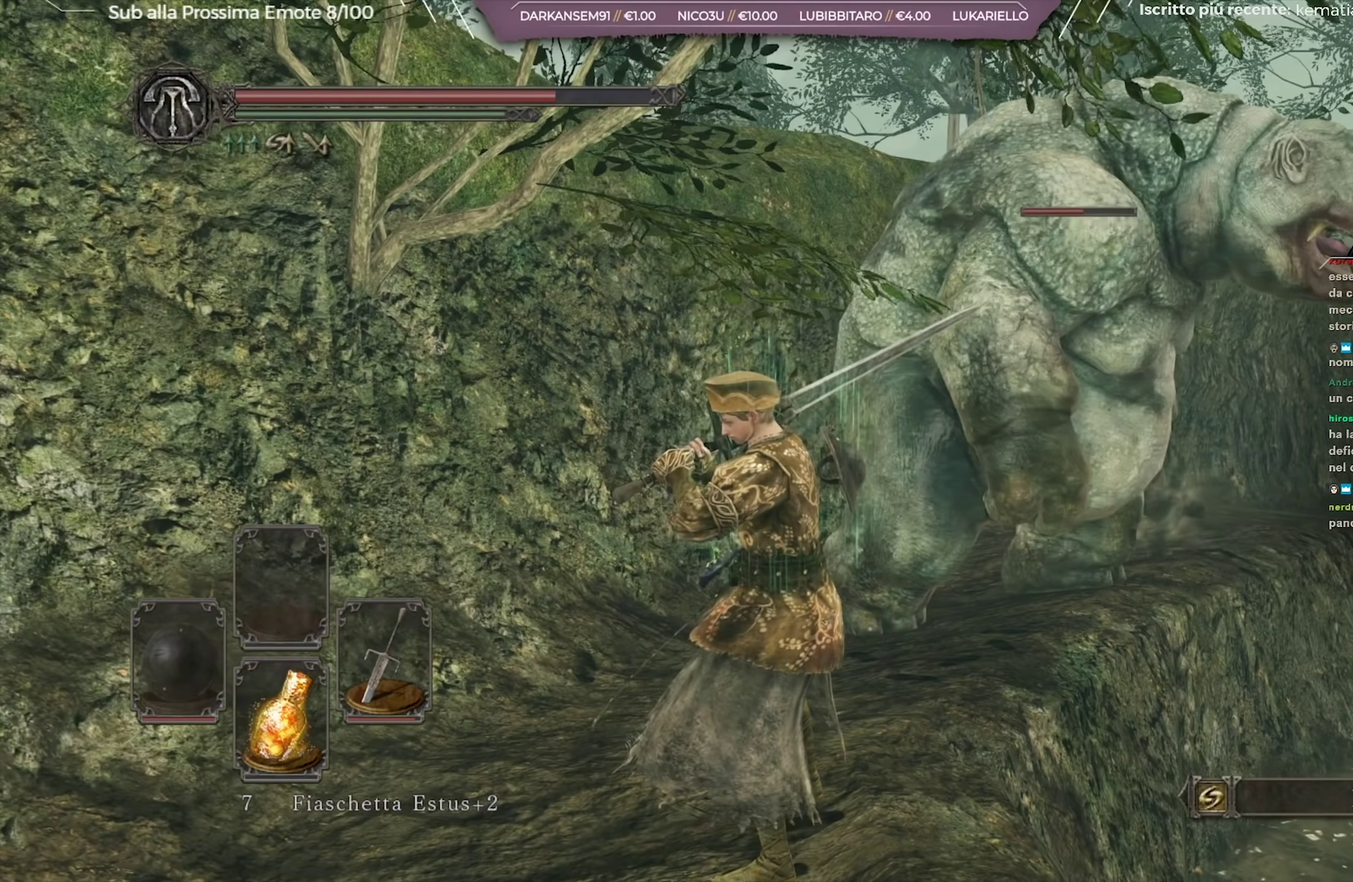
{"dt_ms": 500, "buttons": [], "left_stick": "center", "right_stick": "center", "button_events": []}
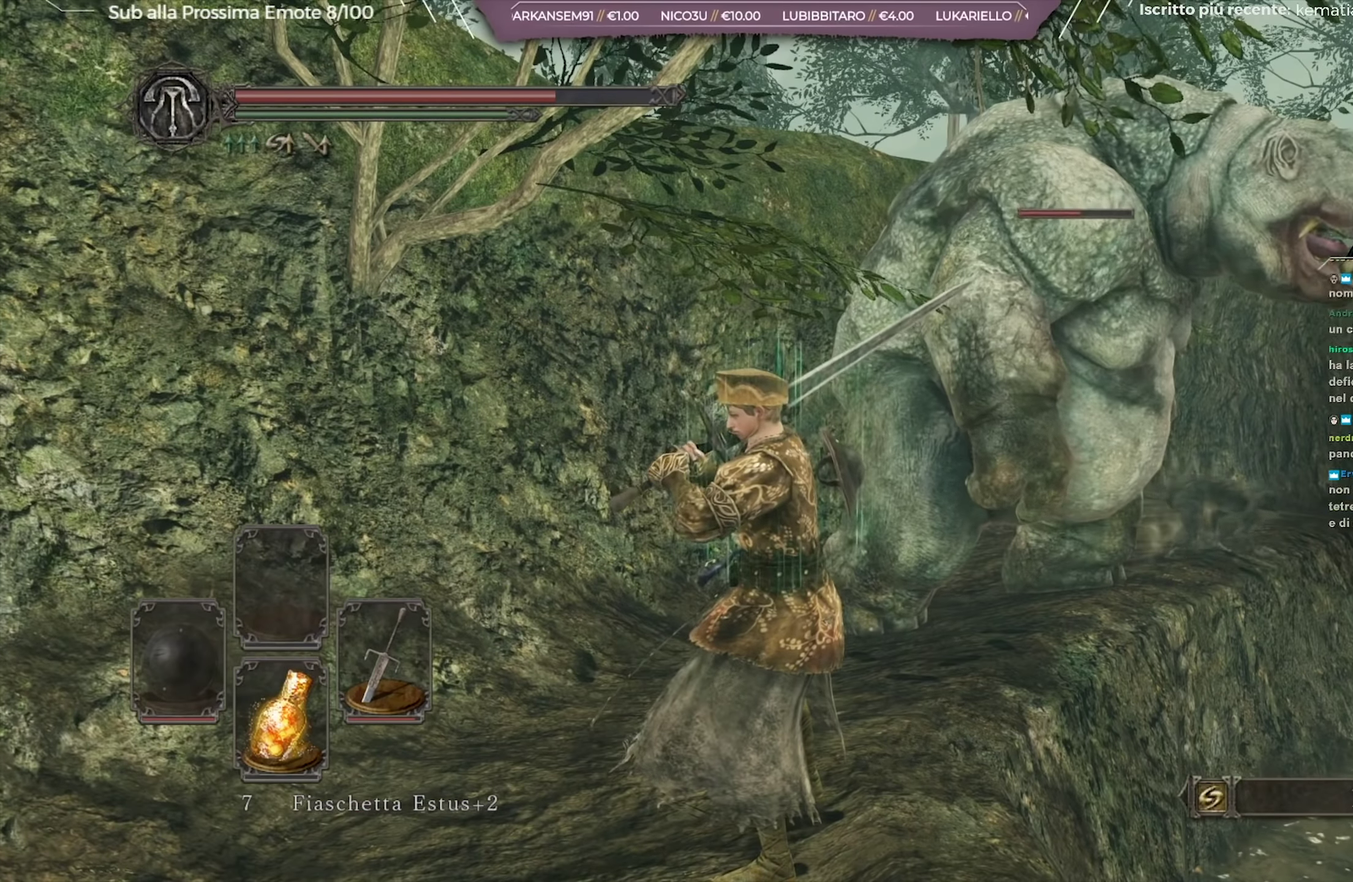
{"dt_ms": 501, "buttons": [], "left_stick": "center", "right_stick": "center", "button_events": []}
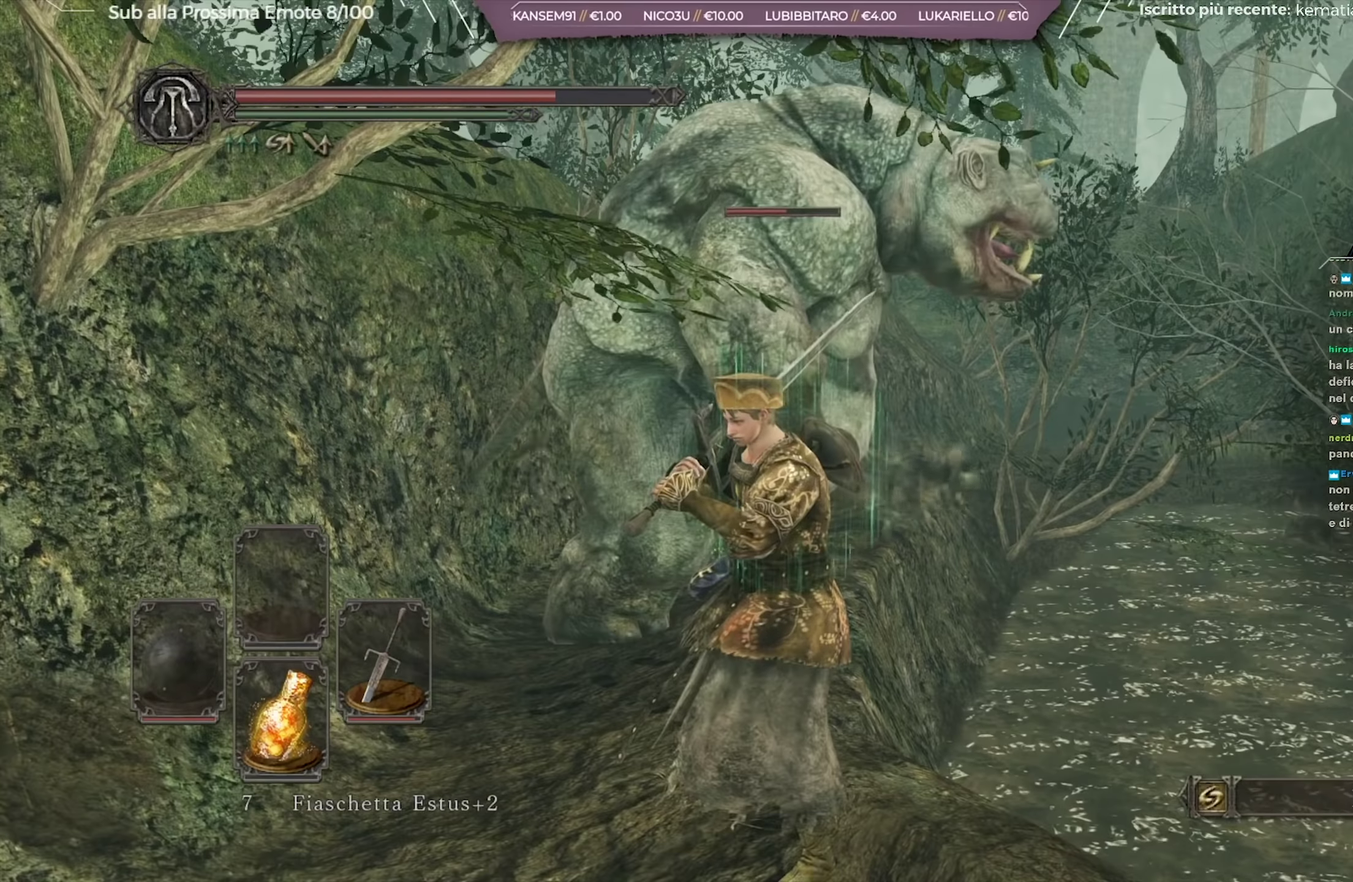
{"dt_ms": 250, "buttons": [], "left_stick": "center", "right_stick": "right", "button_events": []}
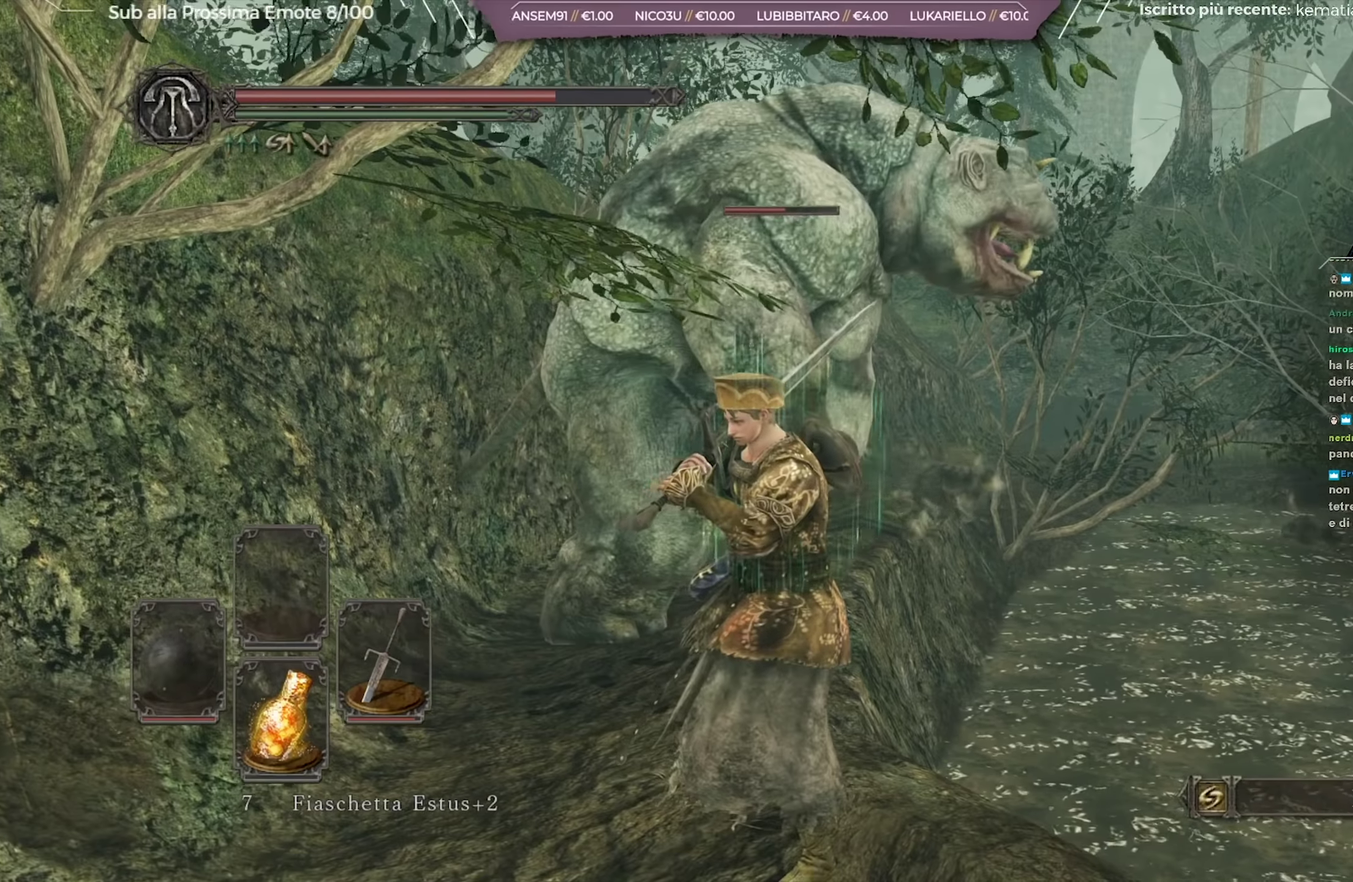
{"dt_ms": 751, "buttons": [], "left_stick": "center", "right_stick": "center", "button_events": []}